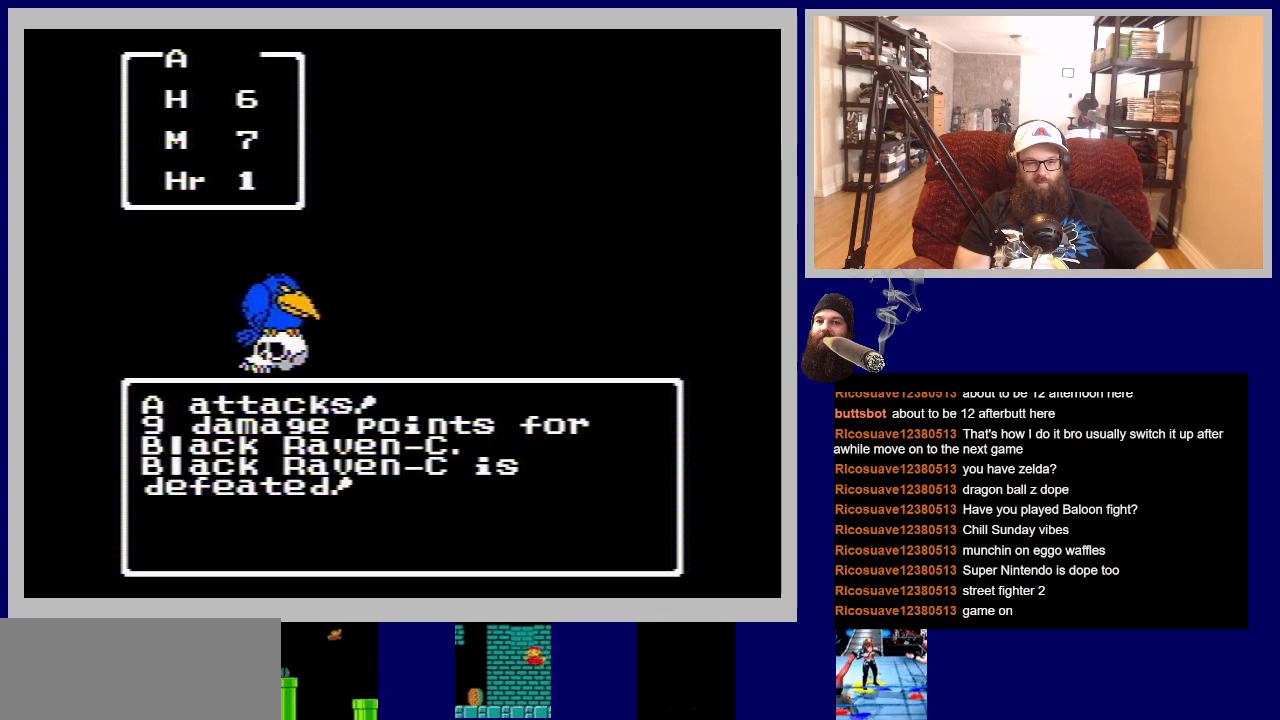
Gameplay with a controller (Nintendo layout); each line is a JSON object with the inputs held at the frame after it. "events" lists button and stick changes between this image and that frame as [ms after this image, input, new state], when the widget could be followed in between. Not read: L3 R3.
{"buttons": [], "events": [[150, "A", "down"], [250, "A", "up"], [367, "A", "down"], [467, "A", "up"]]}
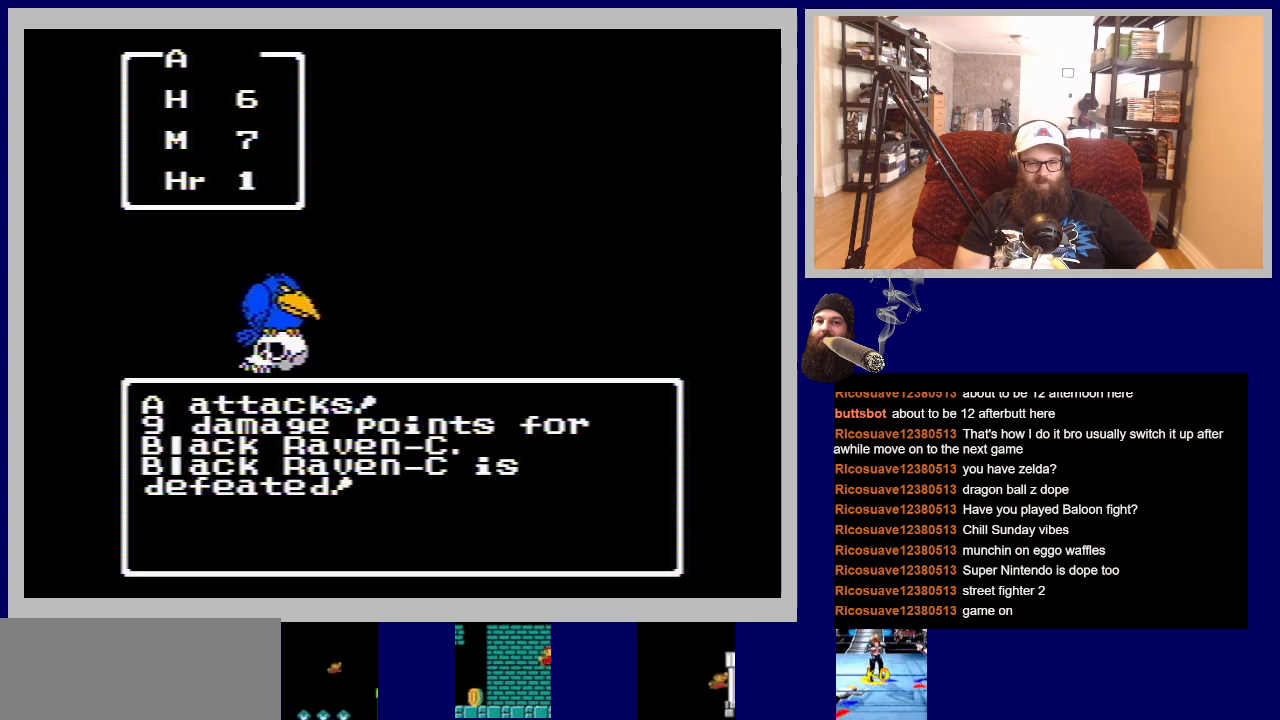
{"buttons": [], "events": [[100, "A", "down"], [217, "A", "up"], [317, "A", "down"], [417, "A", "up"]]}
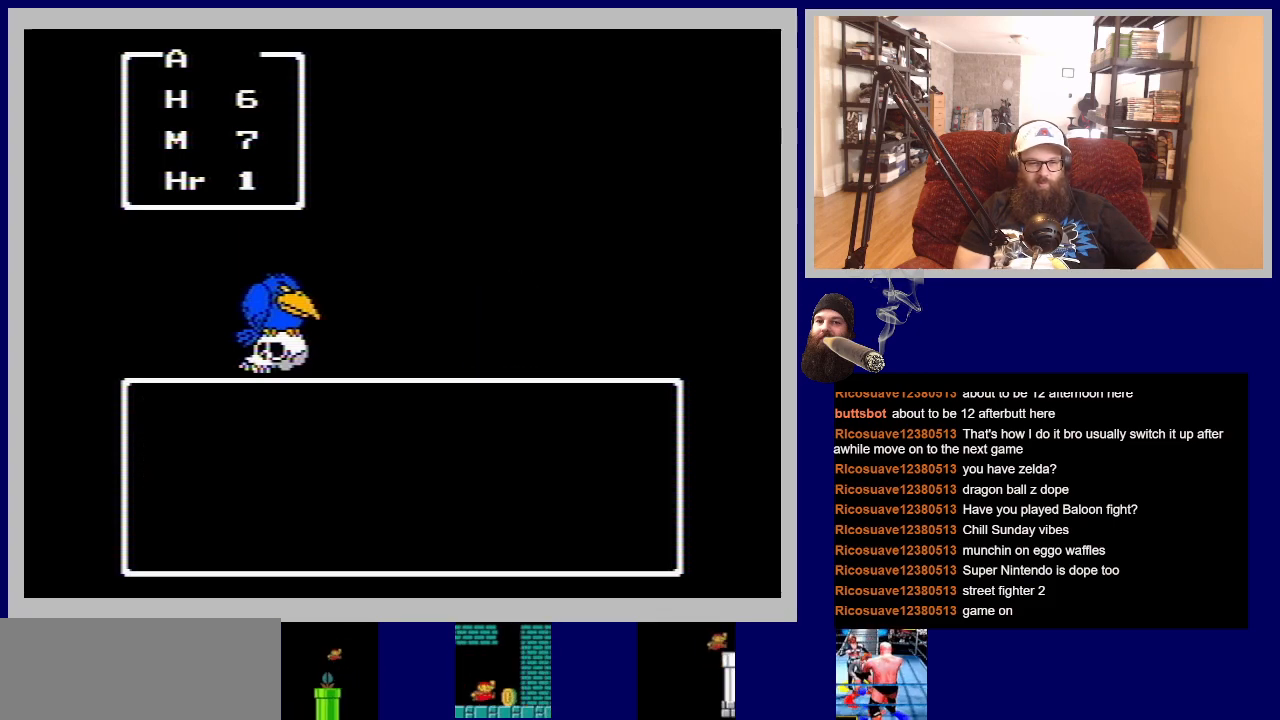
{"buttons": ["A"], "events": [[50, "A", "down"], [167, "A", "up"], [283, "A", "down"], [383, "A", "up"], [500, "A", "down"]]}
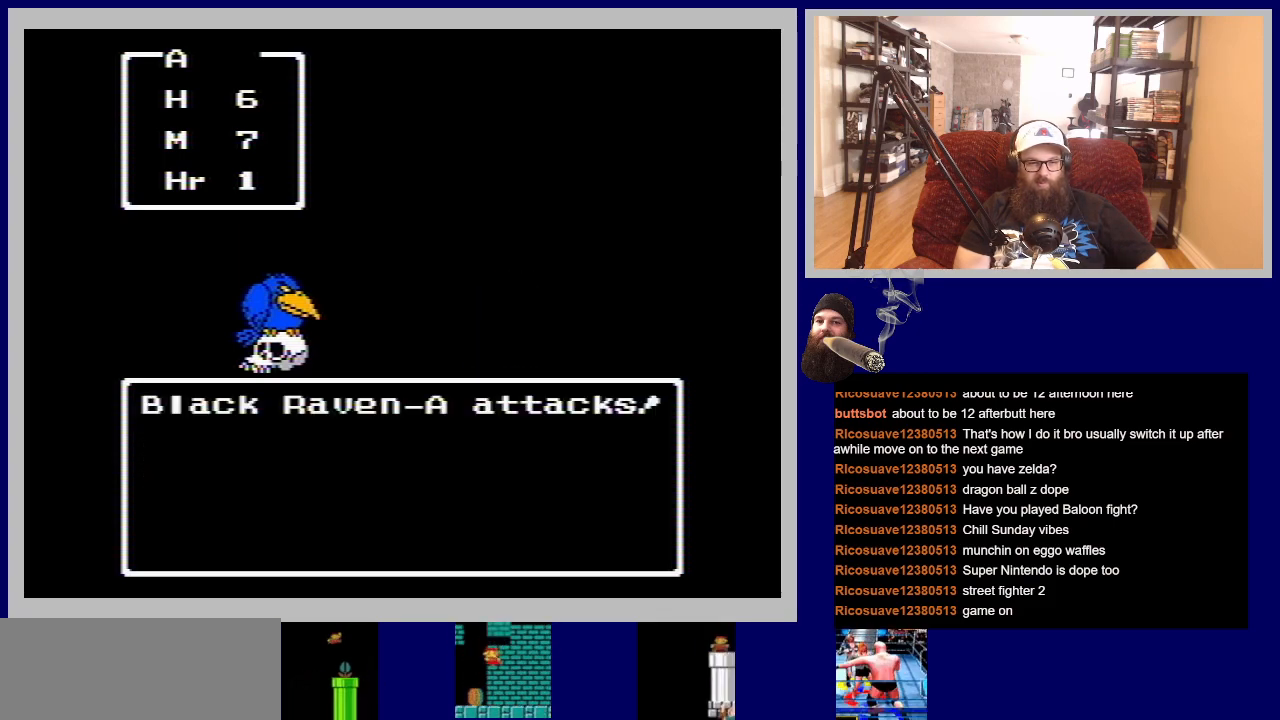
{"buttons": ["A"], "events": [[100, "A", "up"], [217, "A", "down"], [317, "A", "up"], [433, "A", "down"]]}
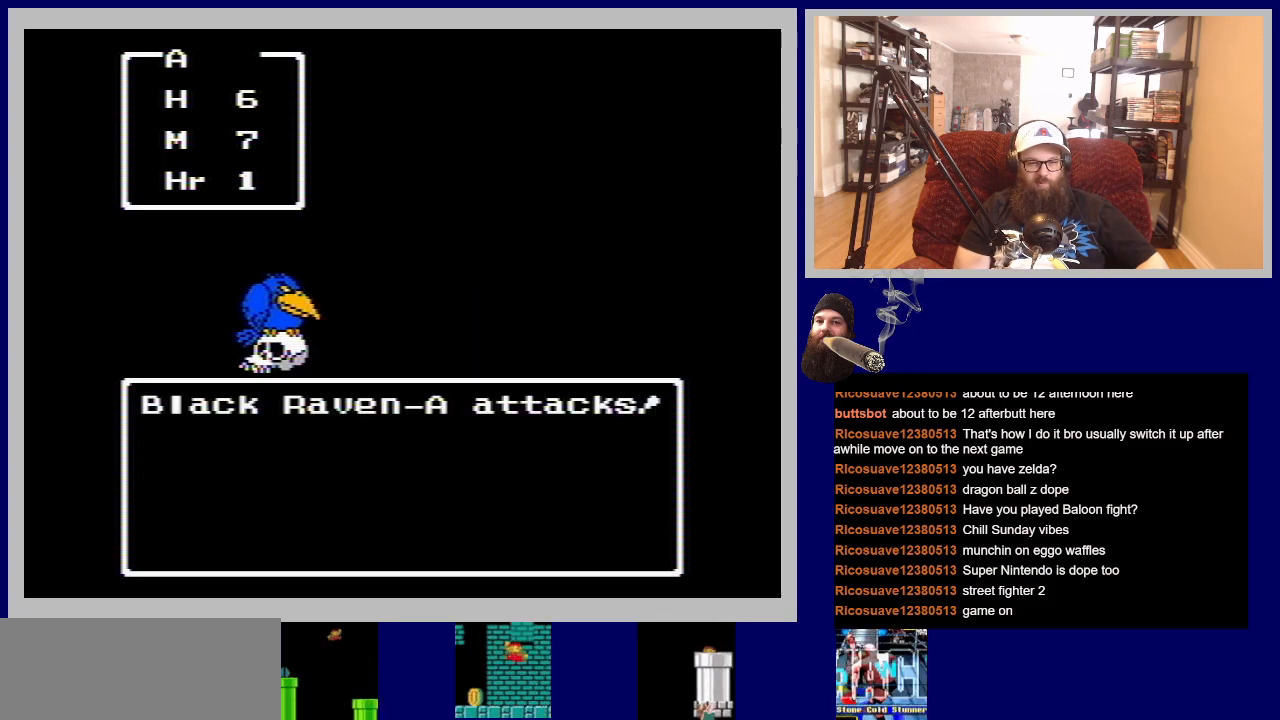
{"buttons": [], "events": [[33, "A", "up"], [150, "A", "down"], [250, "A", "up"], [350, "A", "down"], [450, "A", "up"]]}
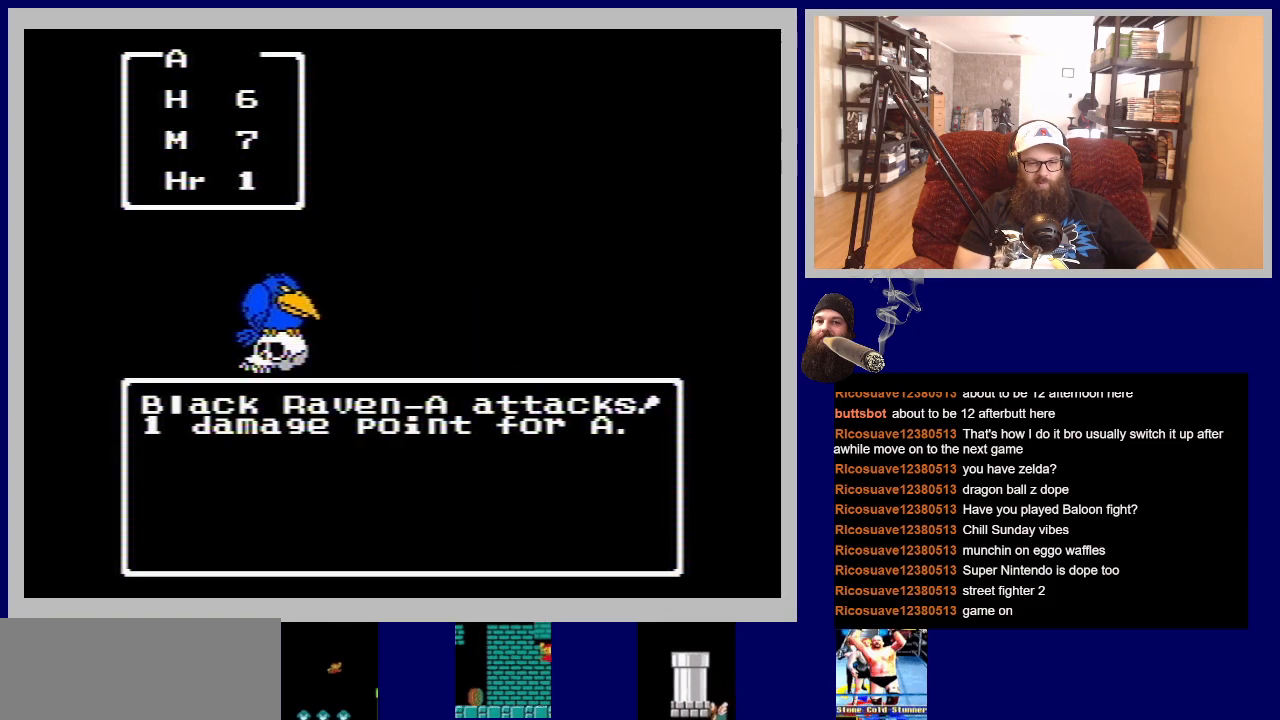
{"buttons": [], "events": [[50, "A", "down"], [183, "A", "up"], [283, "A", "down"], [400, "A", "up"]]}
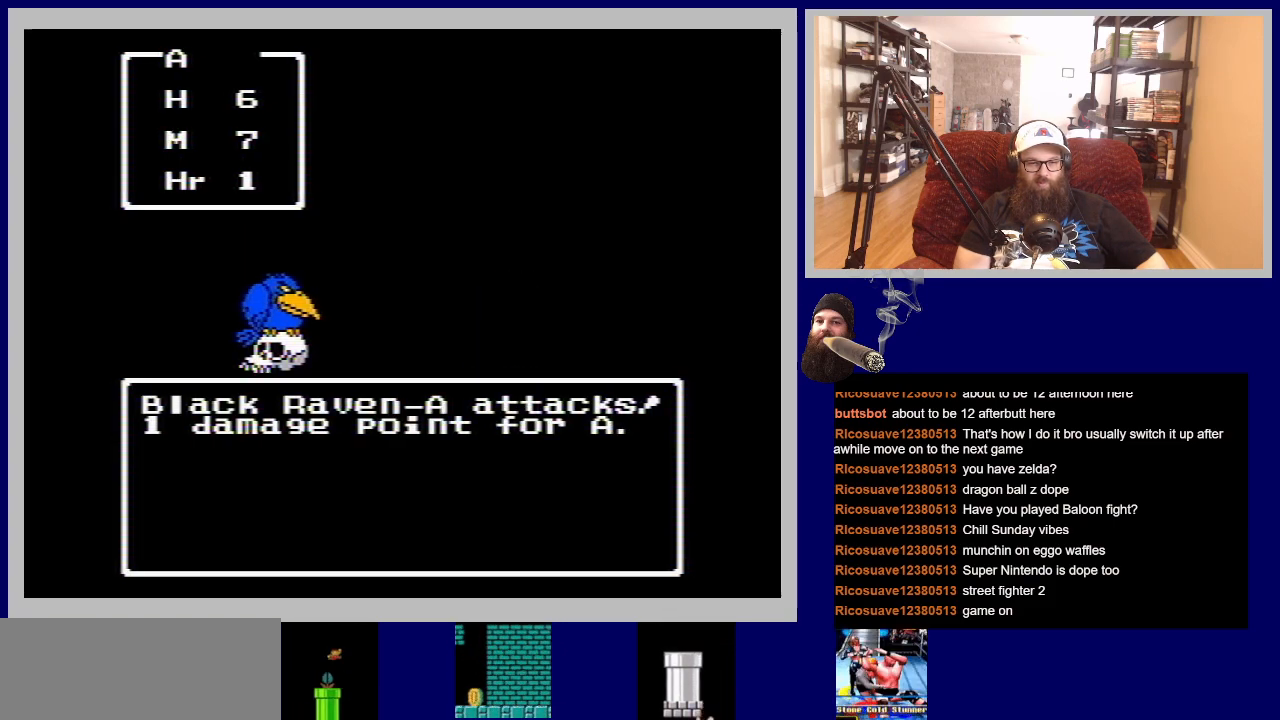
{"buttons": ["A"], "events": [[17, "A", "down"], [100, "A", "up"], [233, "A", "down"], [317, "A", "up"], [467, "A", "down"]]}
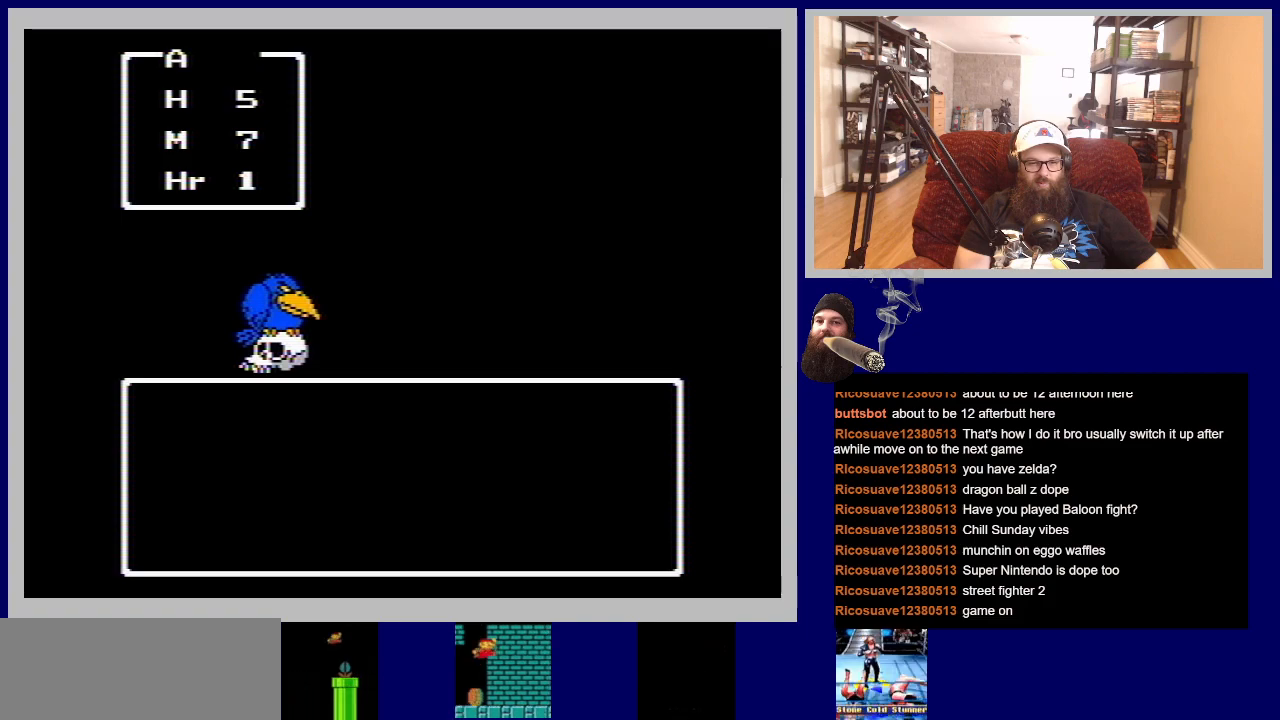
{"buttons": [], "events": [[50, "A", "up"], [183, "A", "down"], [250, "A", "up"], [367, "A", "down"], [483, "A", "up"]]}
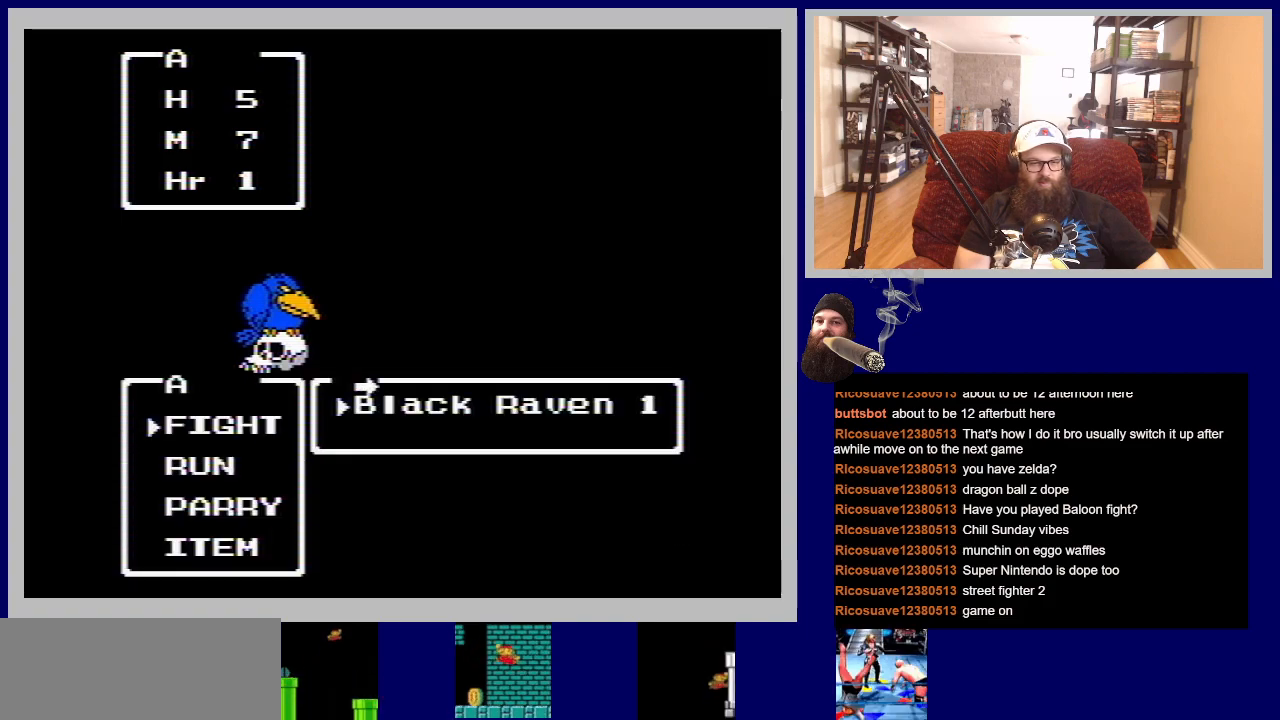
{"buttons": ["A"], "events": [[50, "A", "down"], [167, "A", "up"], [283, "A", "down"], [383, "A", "up"], [483, "A", "down"]]}
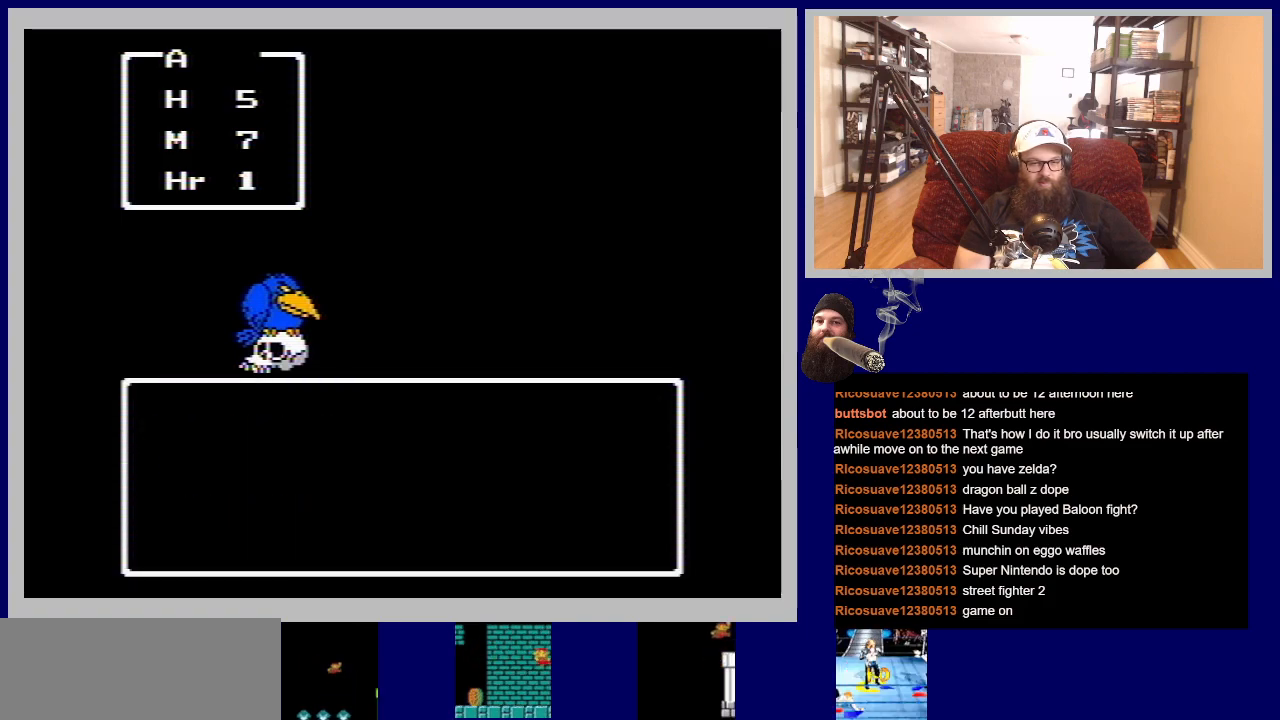
{"buttons": ["A"], "events": [[100, "A", "up"], [200, "A", "down"], [333, "A", "up"], [417, "A", "down"]]}
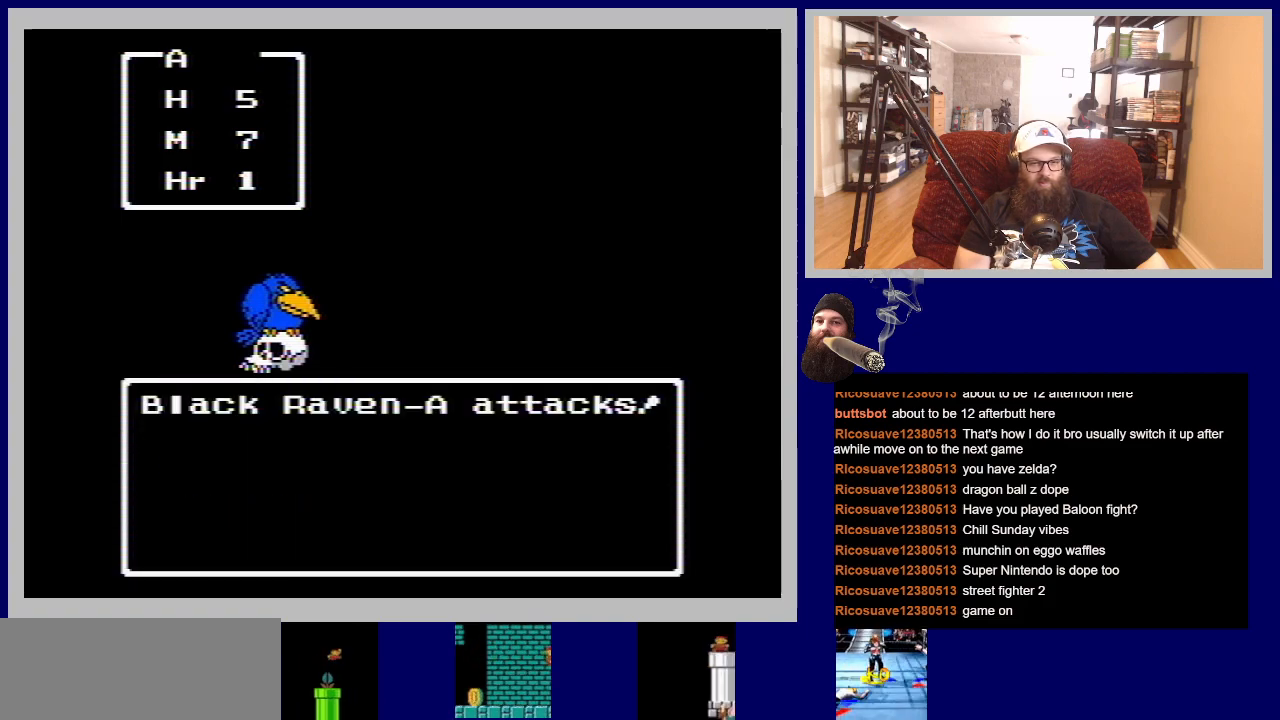
{"buttons": [], "events": [[33, "A", "up"], [150, "A", "down"], [267, "A", "up"], [367, "A", "down"], [483, "A", "up"]]}
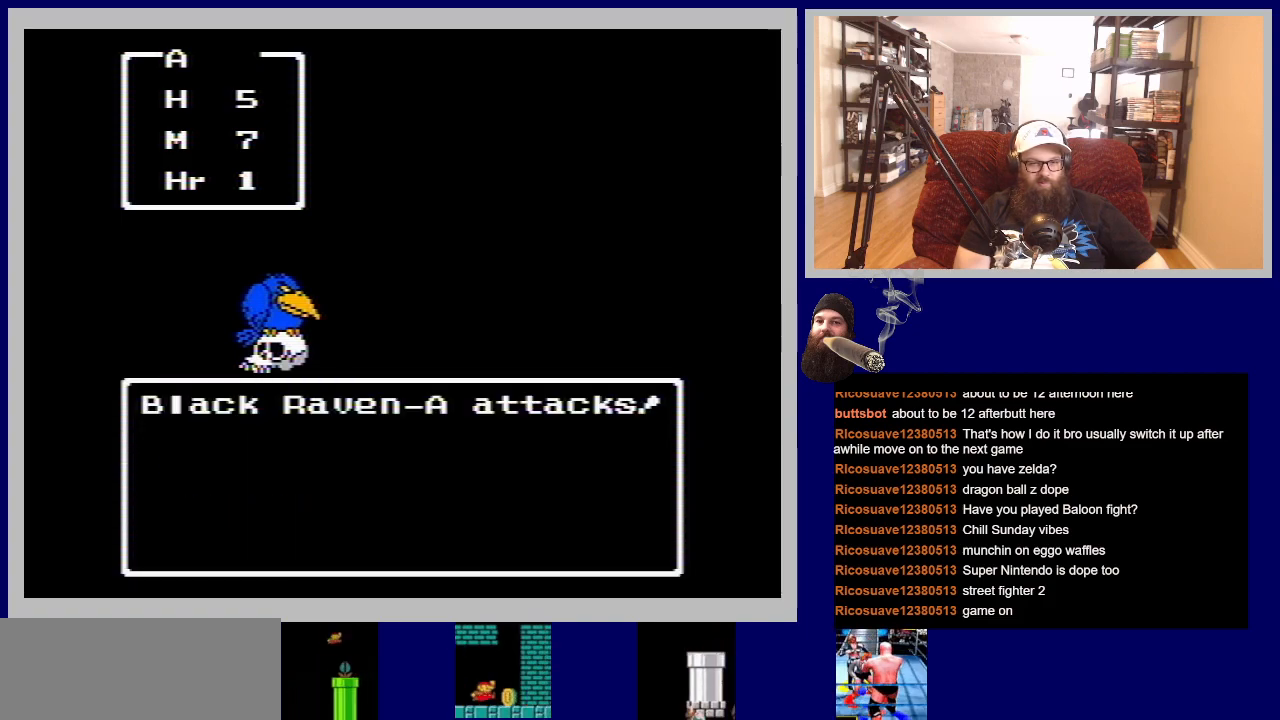
{"buttons": ["A"], "events": [[83, "A", "down"], [200, "A", "up"], [283, "A", "down"], [367, "A", "up"], [500, "A", "down"]]}
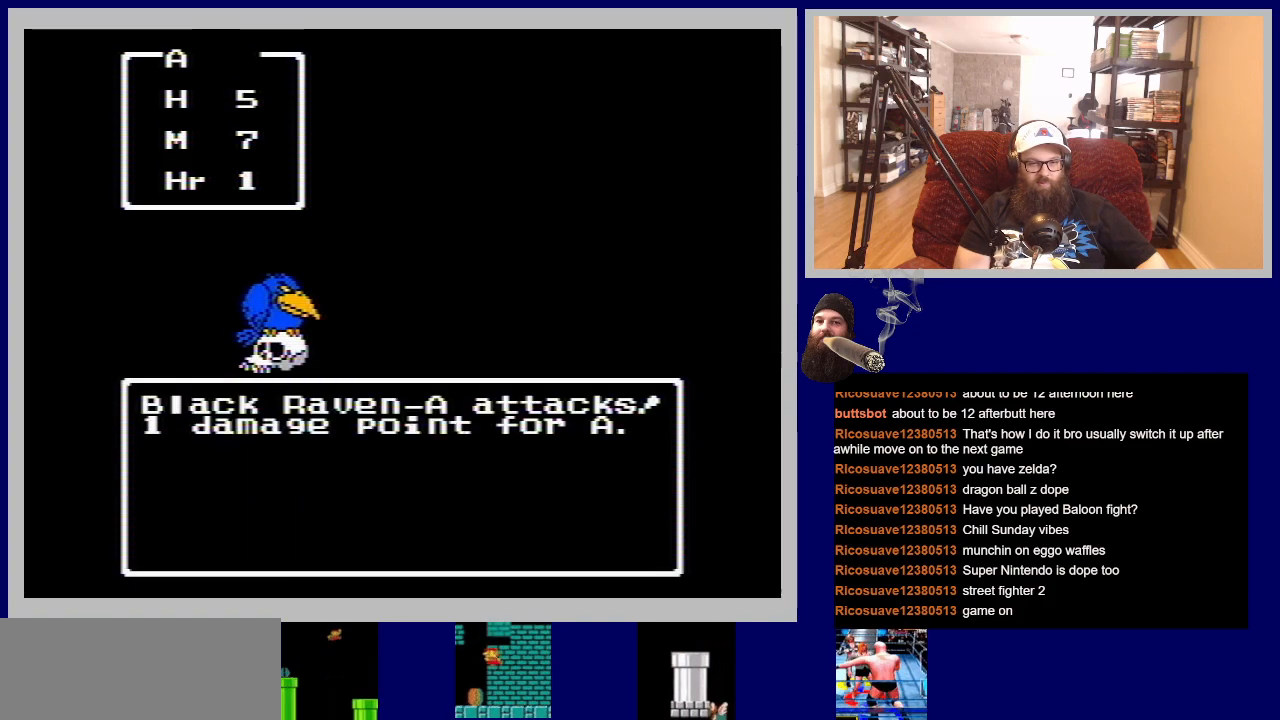
{"buttons": ["A"], "events": [[100, "A", "up"], [233, "A", "down"], [317, "A", "up"], [433, "A", "down"]]}
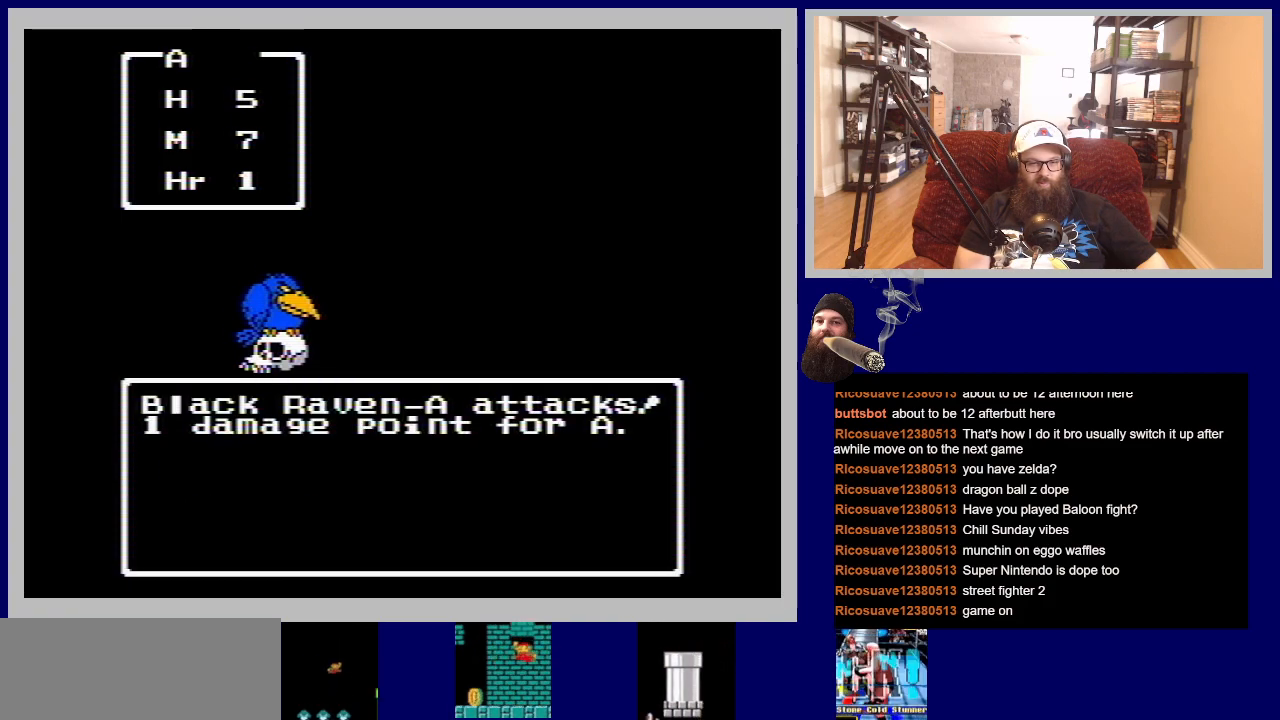
{"buttons": [], "events": [[33, "A", "up"], [167, "A", "down"], [233, "A", "up"]]}
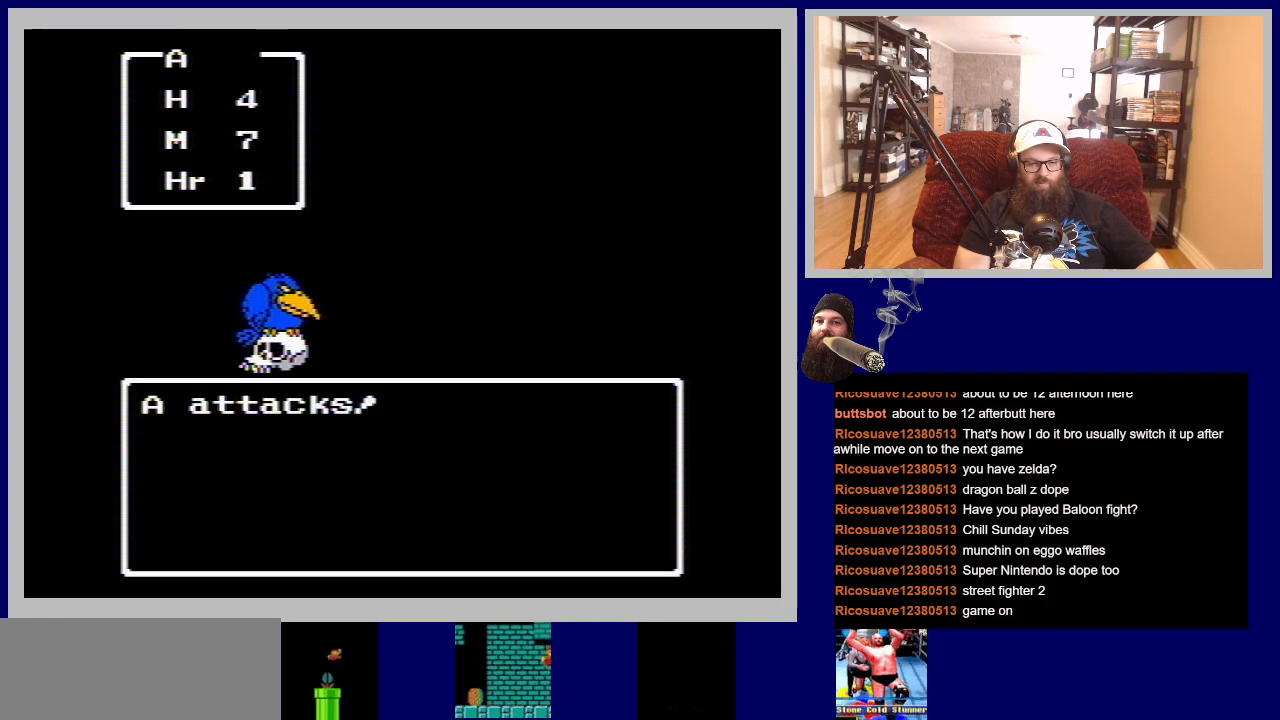
{"buttons": ["A"], "events": [[50, "A", "down"], [133, "A", "up"], [250, "A", "down"], [350, "A", "up"], [450, "A", "down"]]}
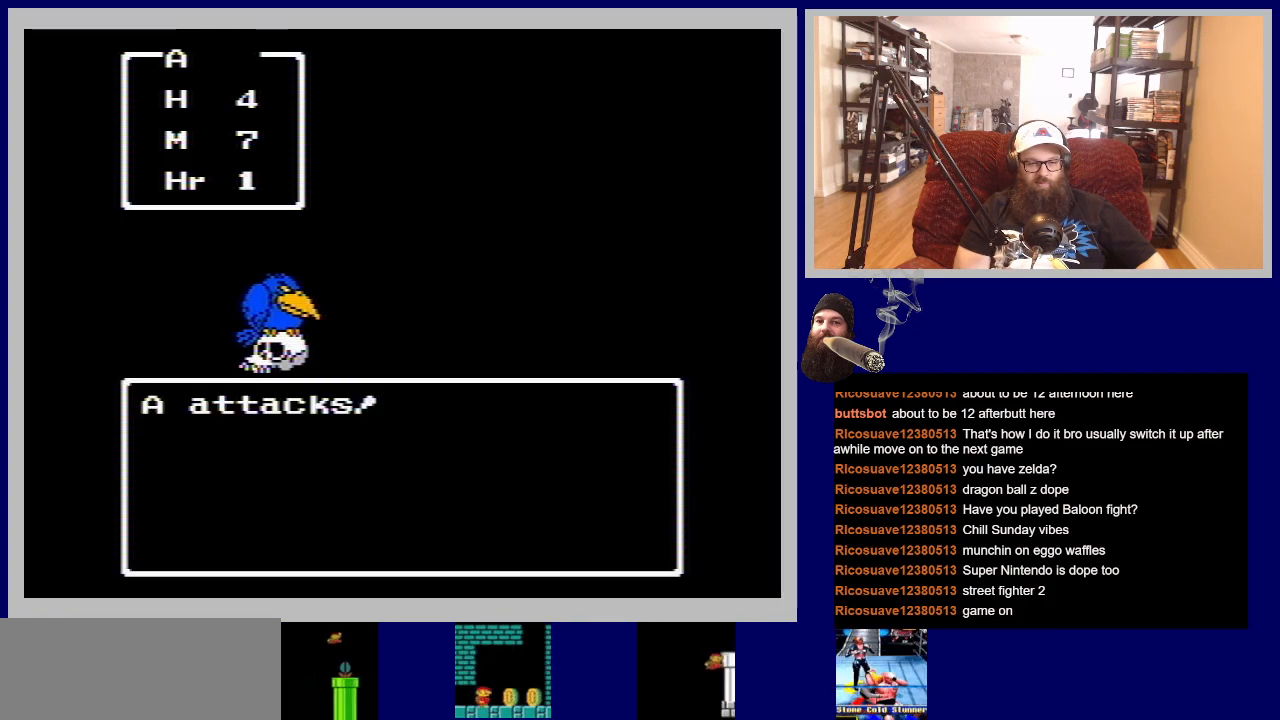
{"buttons": ["A"], "events": [[67, "A", "up"], [217, "A", "down"], [300, "A", "up"], [450, "A", "down"]]}
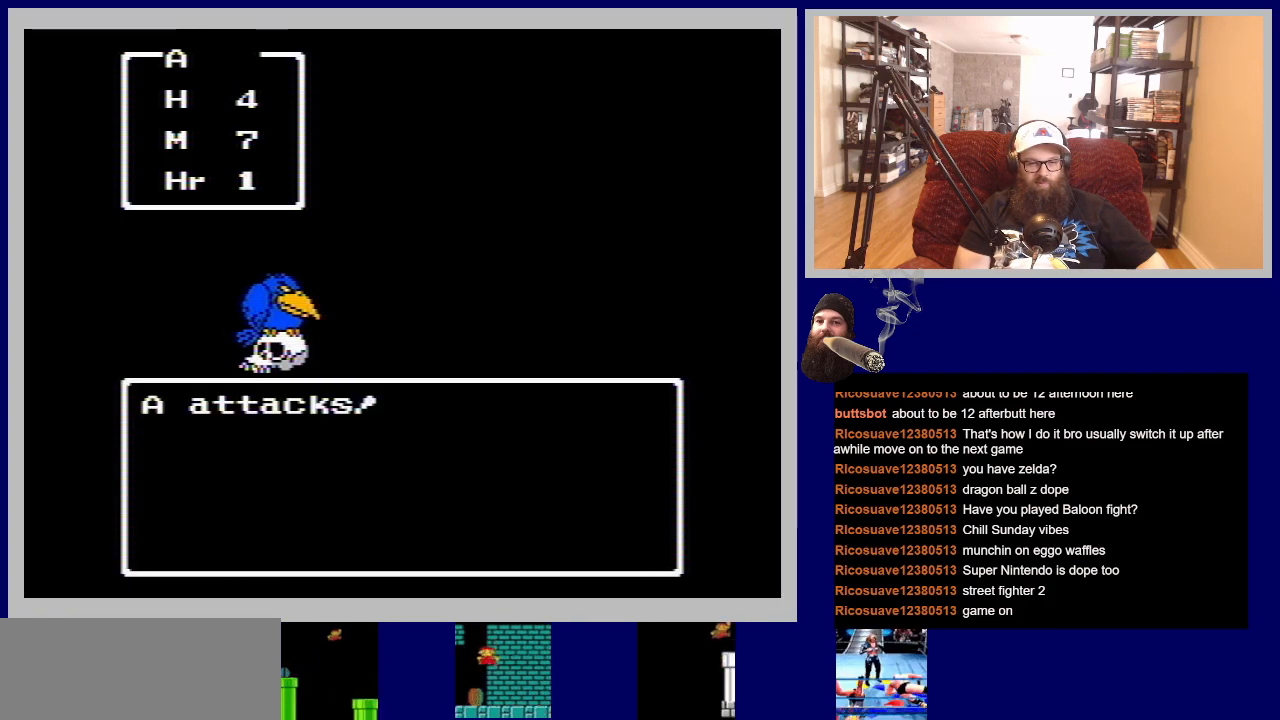
{"buttons": [], "events": [[33, "A", "up"], [167, "A", "down"], [250, "A", "up"], [433, "A", "down"], [500, "A", "up"]]}
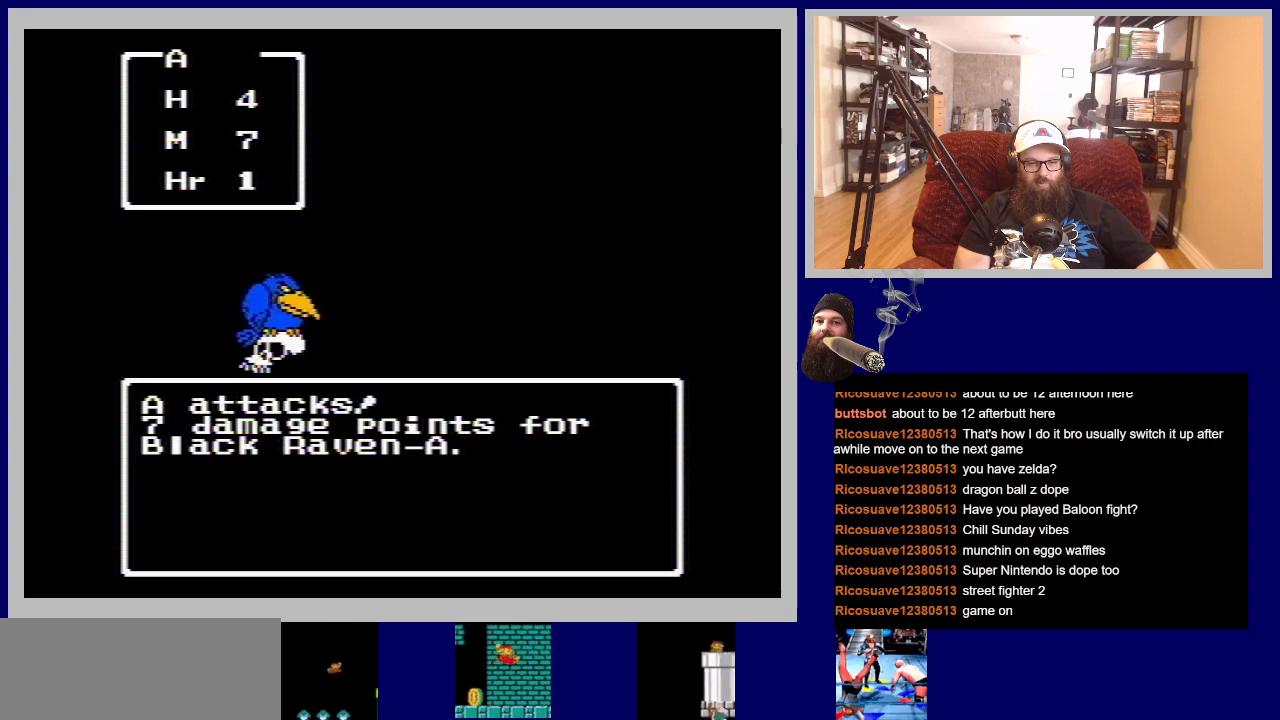
{"buttons": [], "events": [[150, "A", "down"], [233, "A", "up"], [383, "A", "down"], [467, "A", "up"]]}
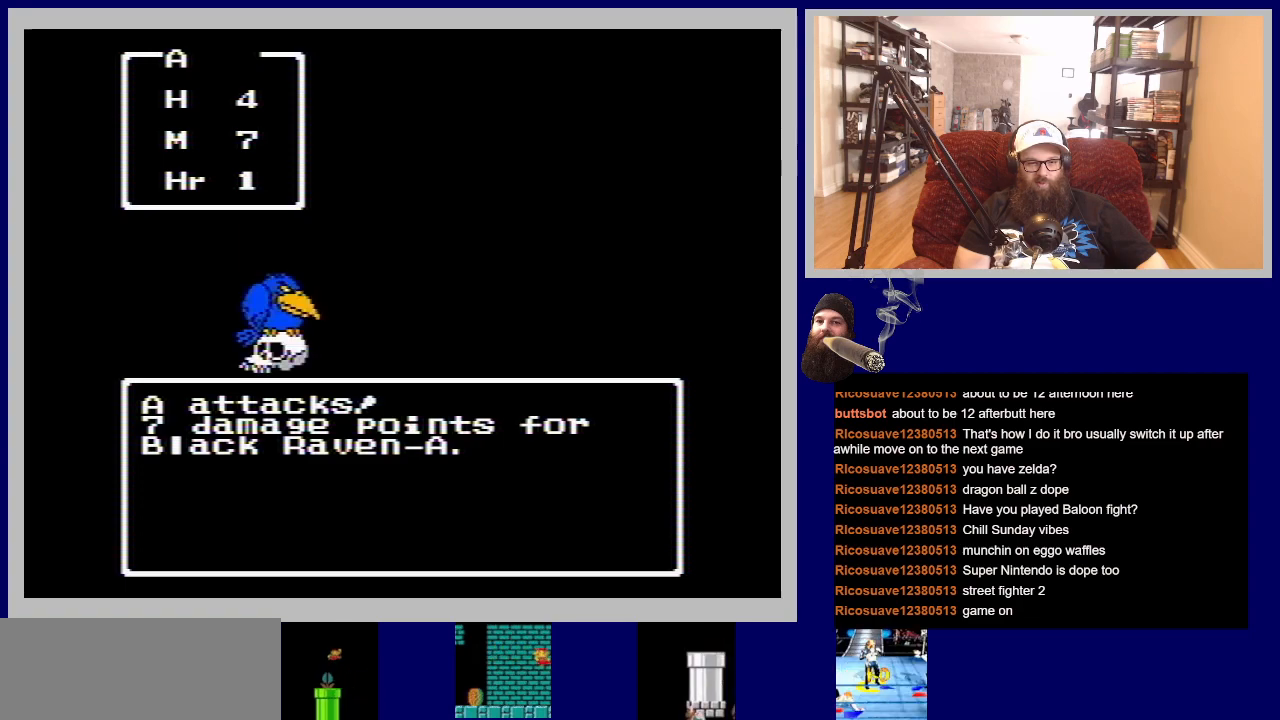
{"buttons": [], "events": [[117, "A", "down"], [217, "A", "up"], [350, "A", "down"], [467, "A", "up"]]}
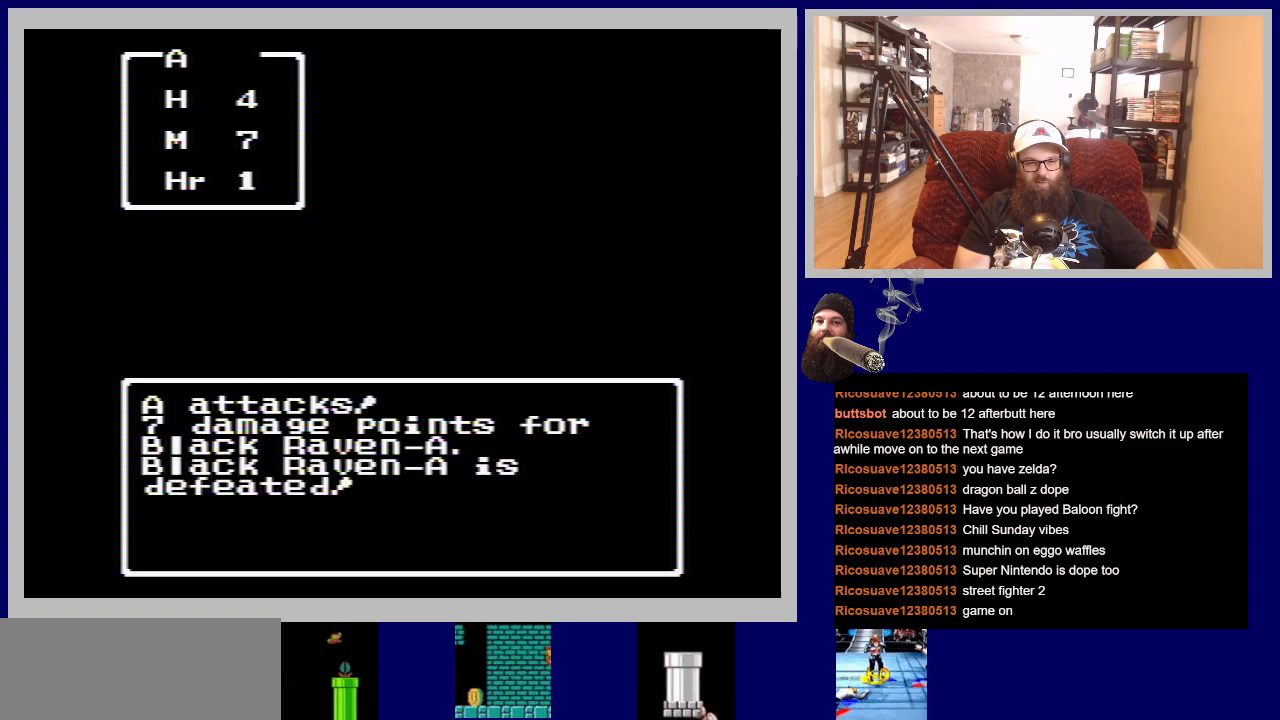
{"buttons": [], "events": []}
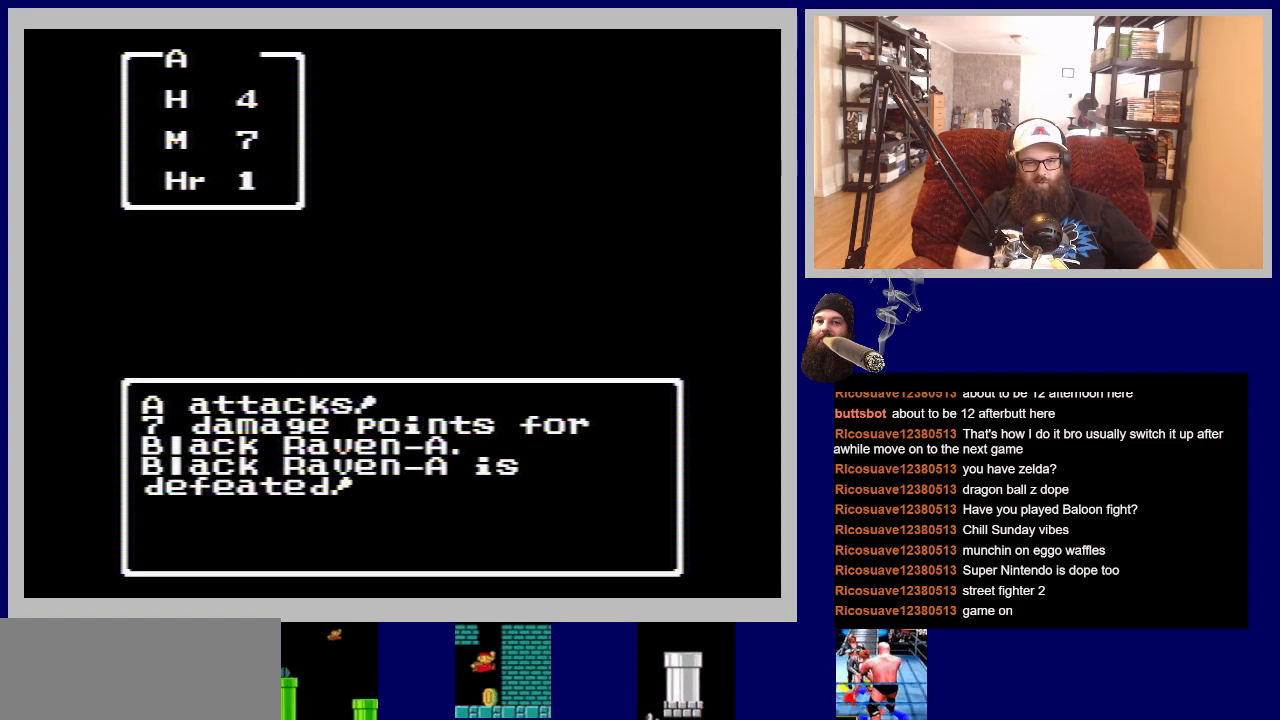
{"buttons": [], "events": []}
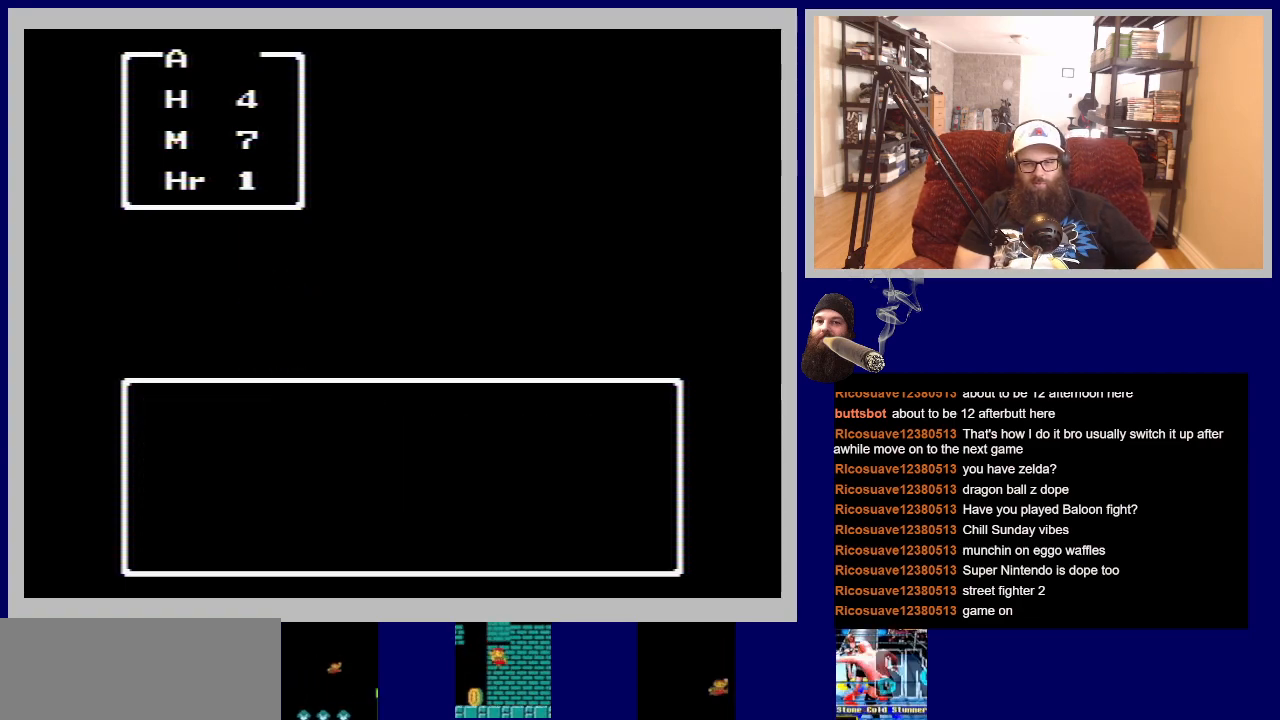
{"buttons": [], "events": []}
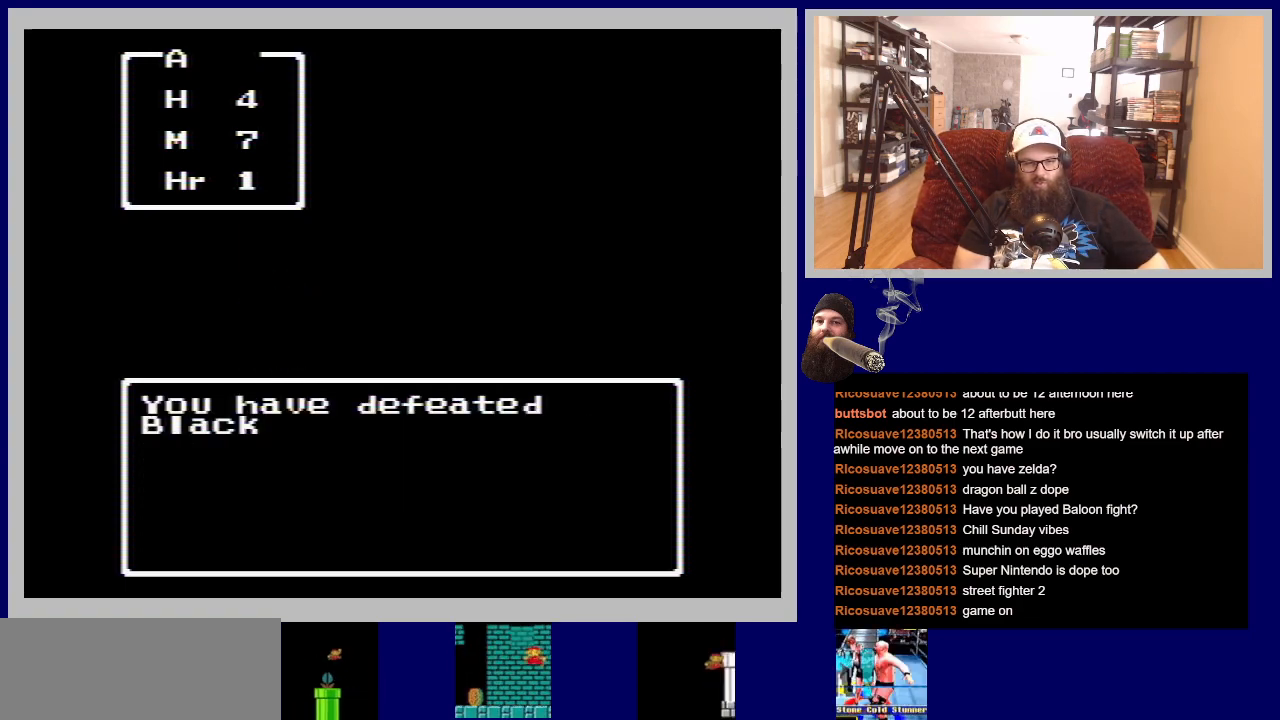
{"buttons": [], "events": []}
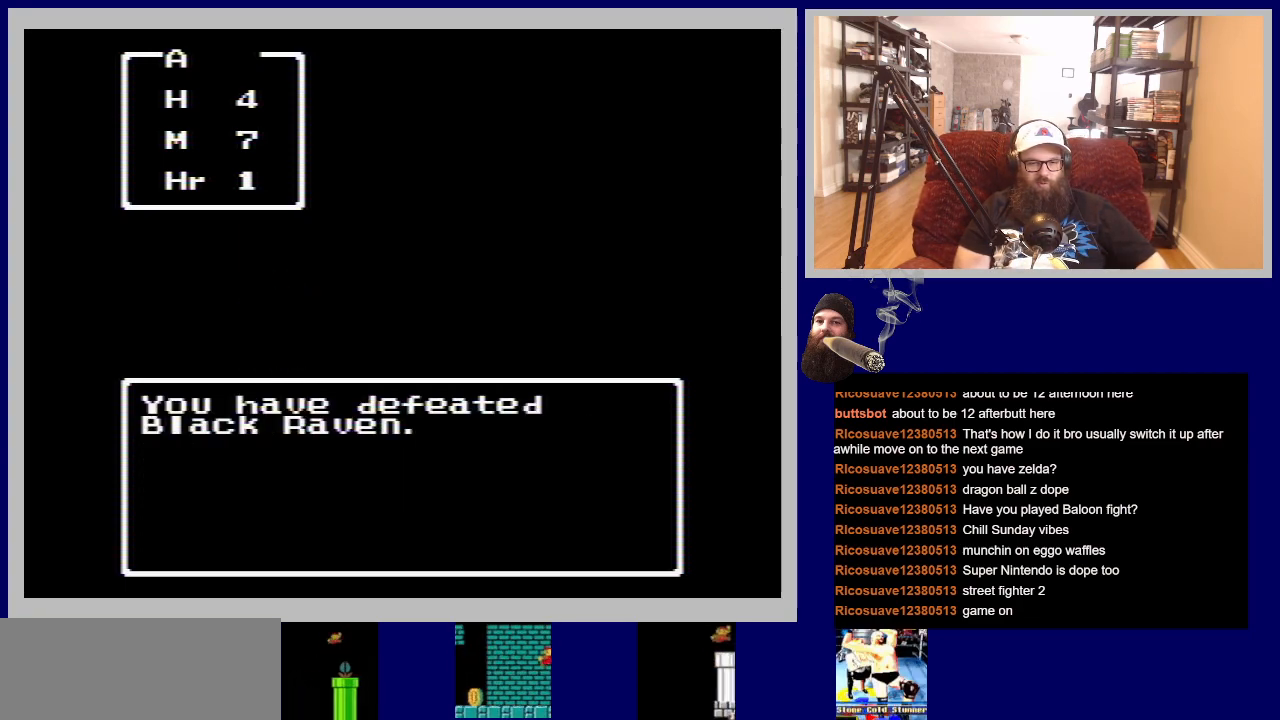
{"buttons": [], "events": []}
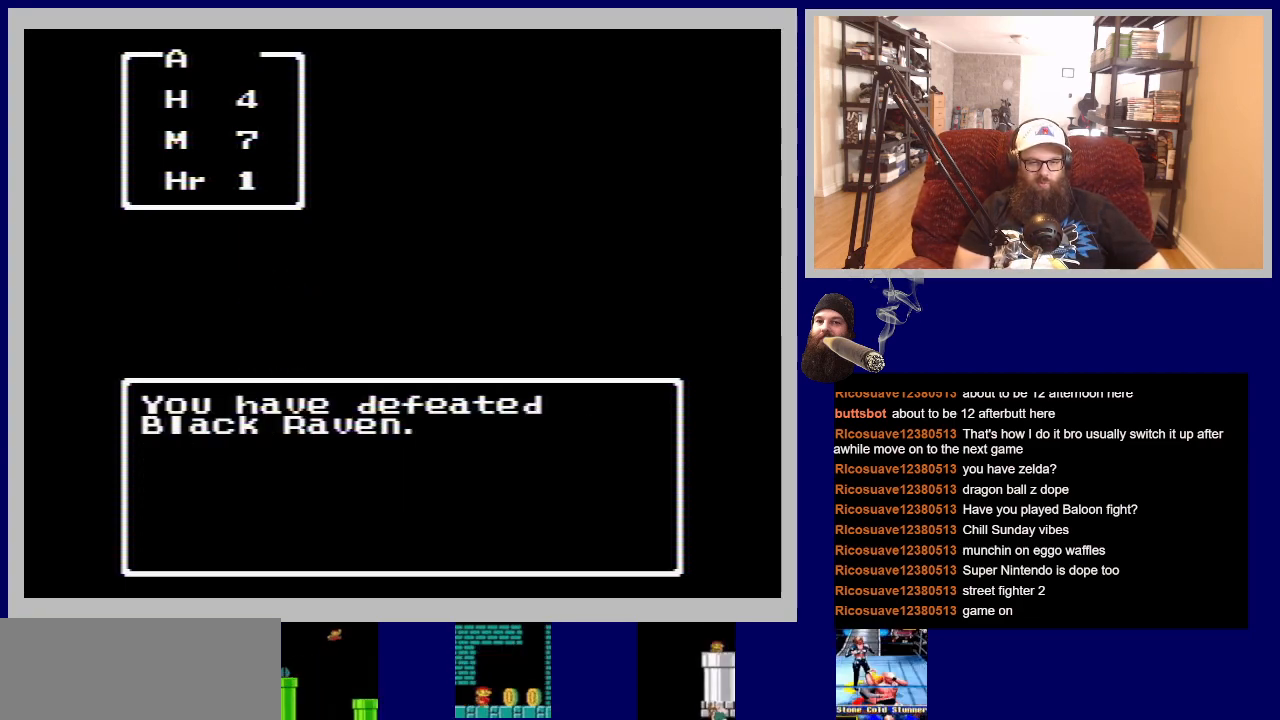
{"buttons": [], "events": []}
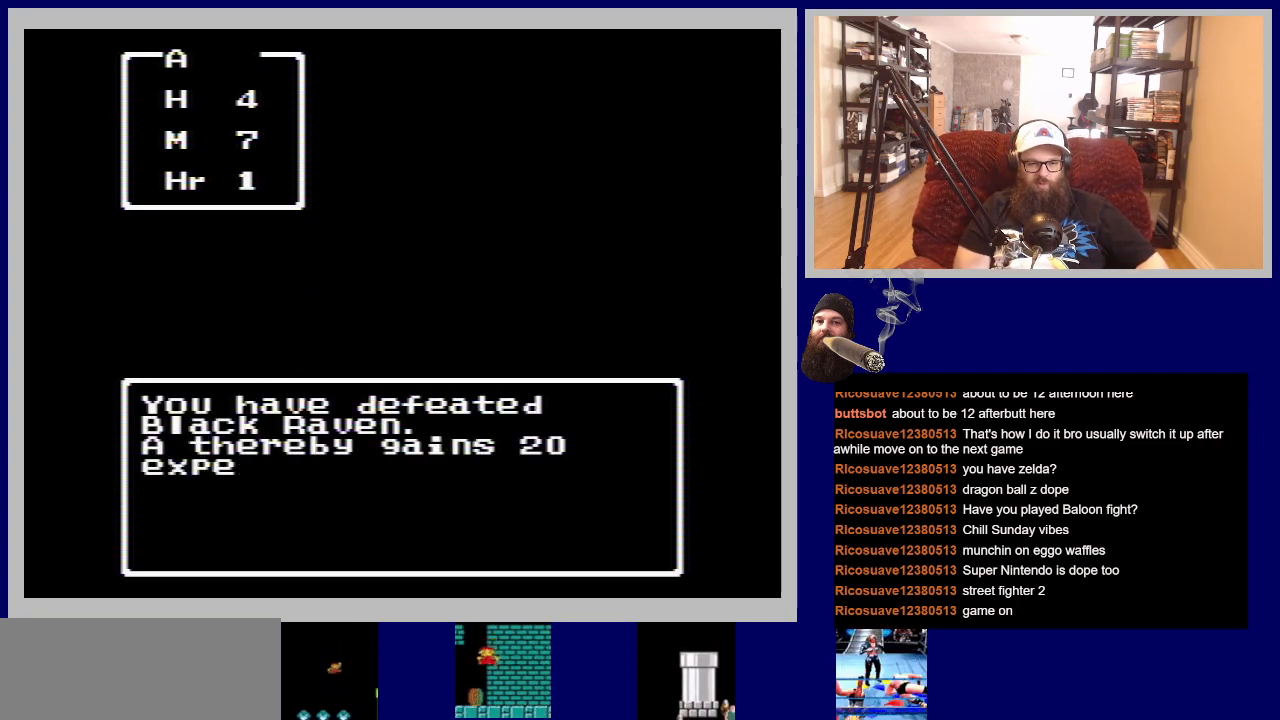
{"buttons": [], "events": []}
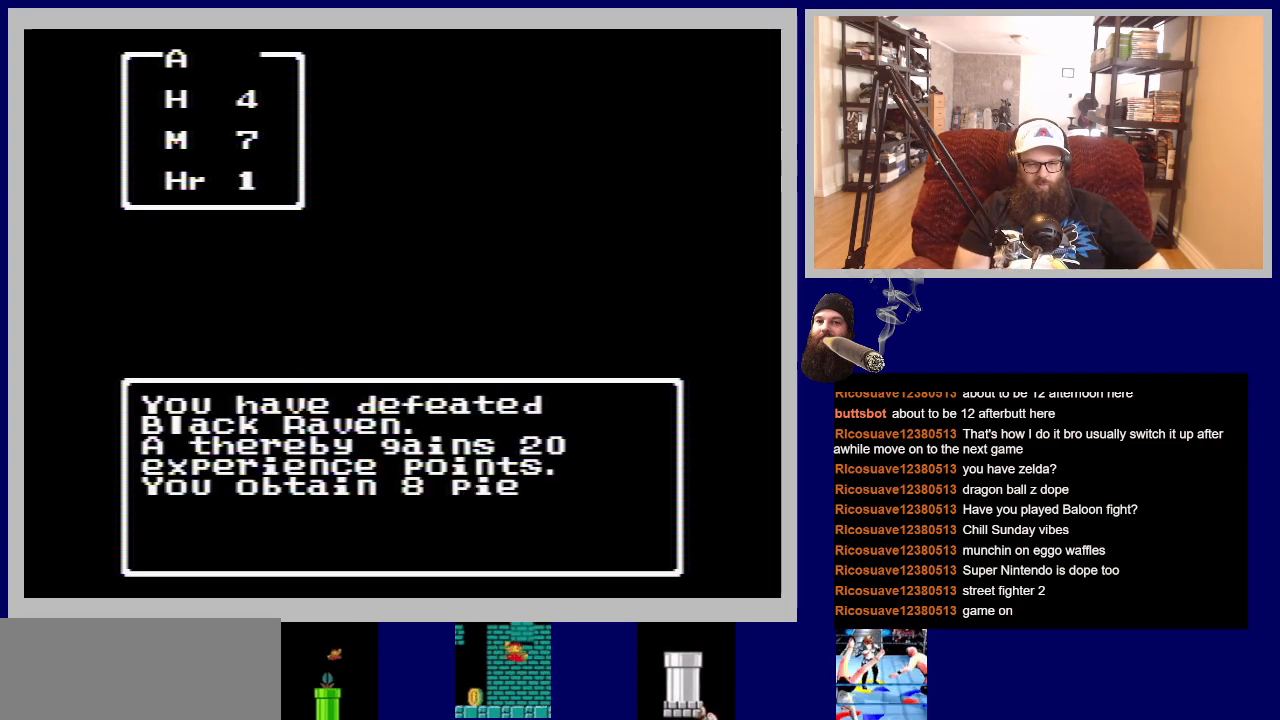
{"buttons": [], "events": []}
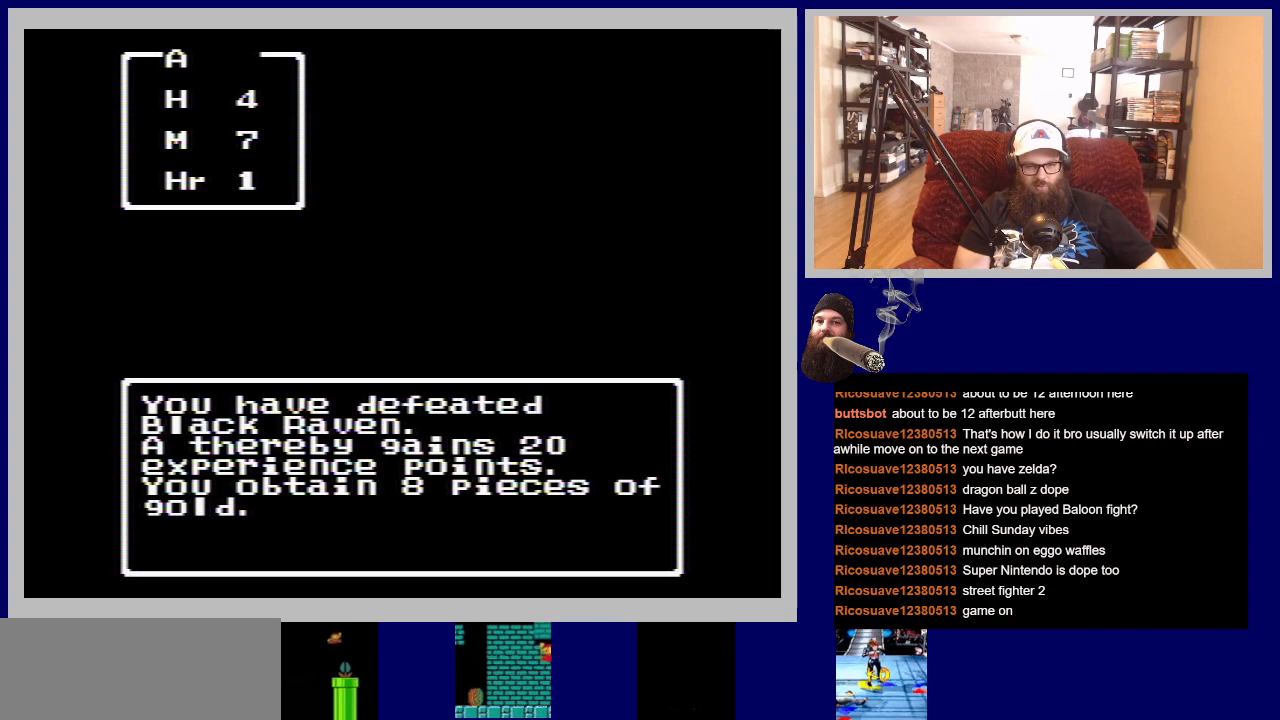
{"buttons": [], "events": []}
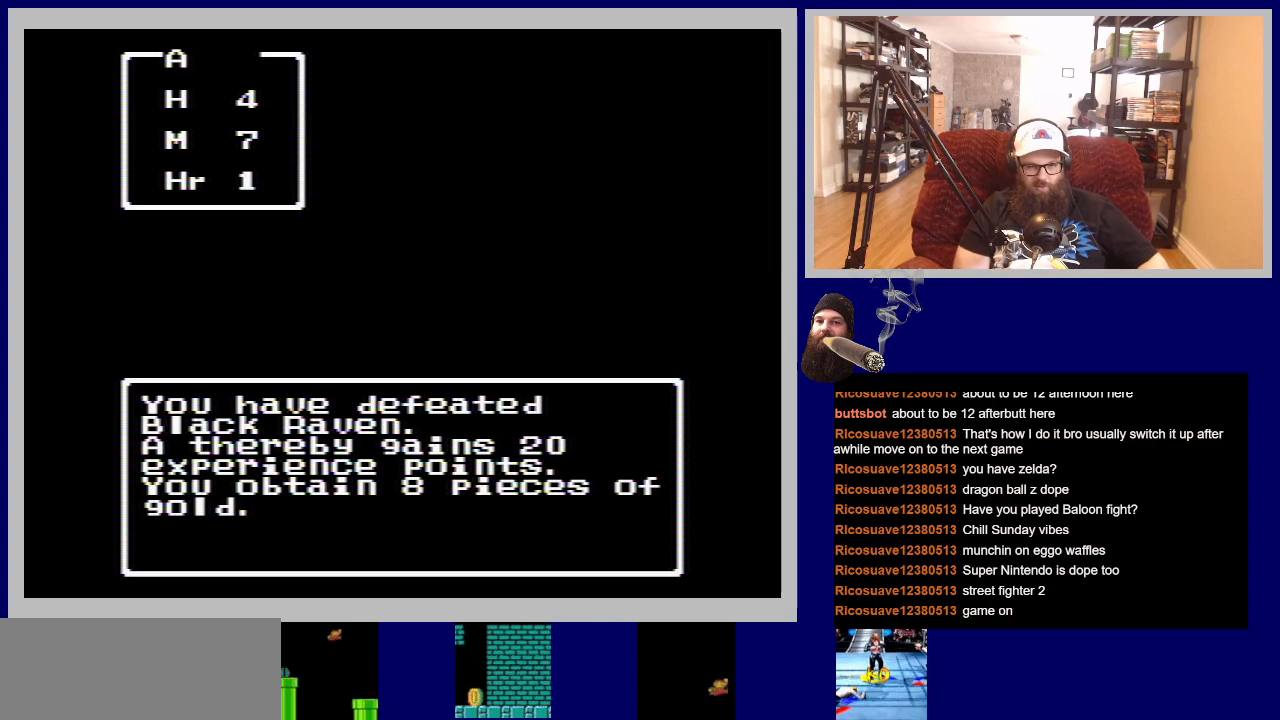
{"buttons": [], "events": []}
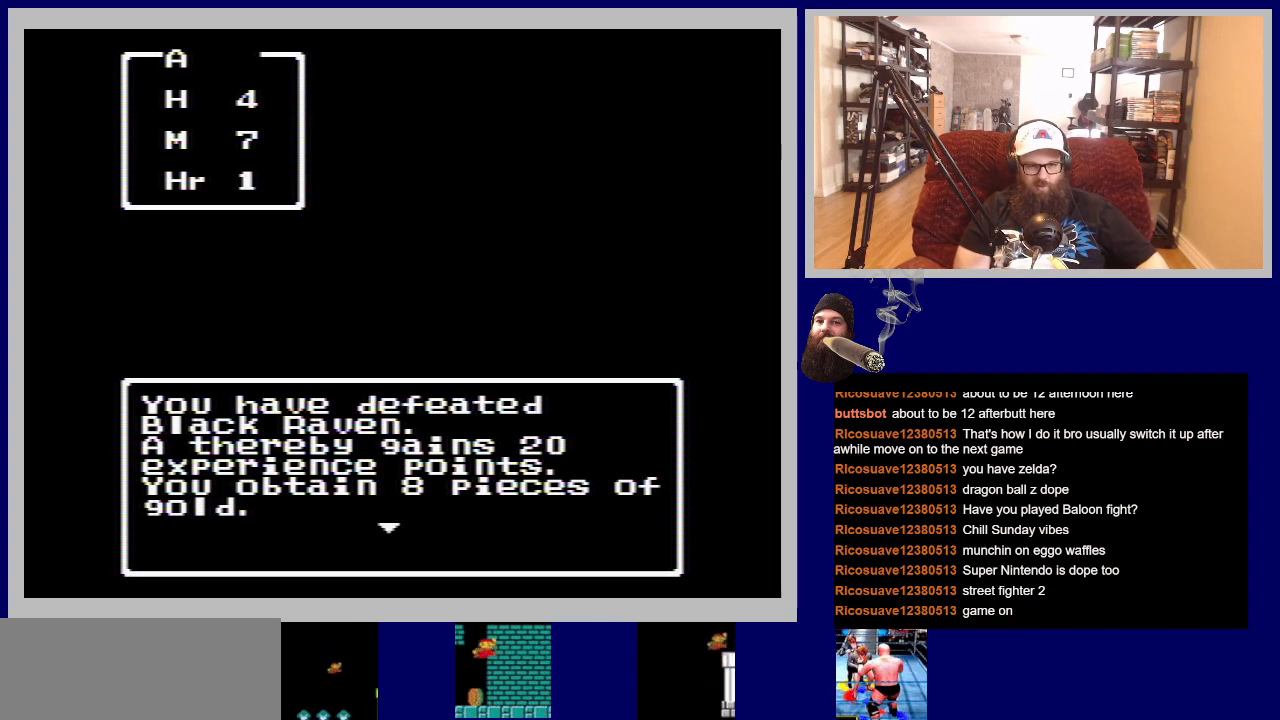
{"buttons": [], "events": [[200, "A", "down"], [417, "A", "up"]]}